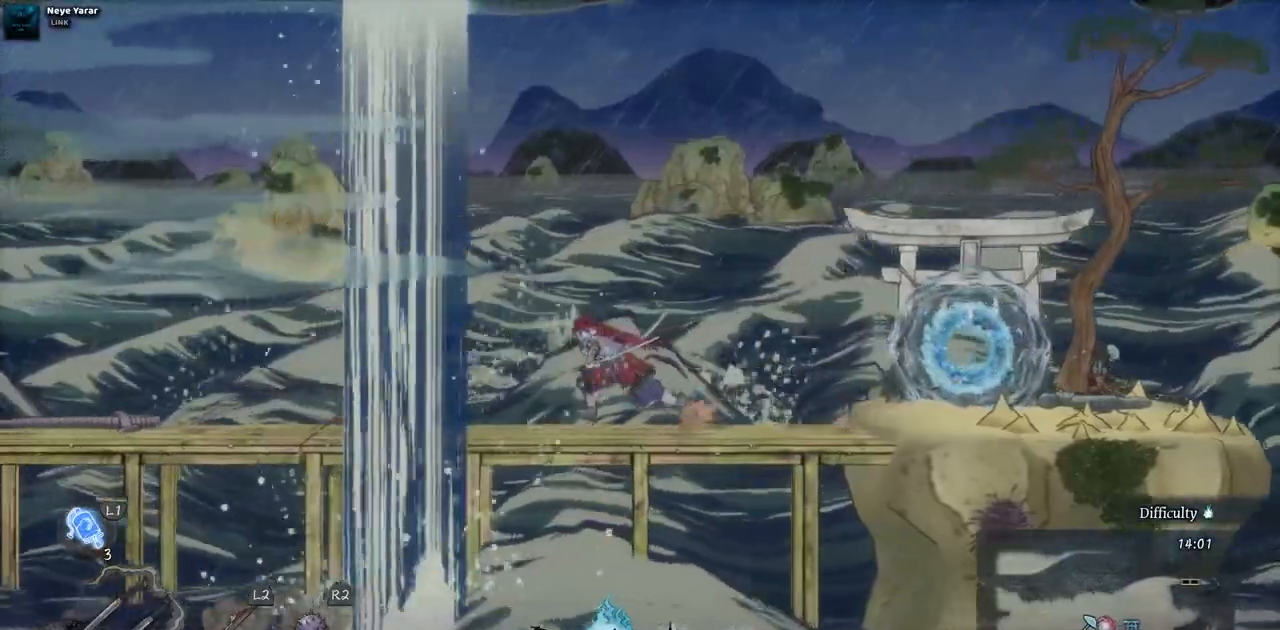
Gameplay with a controller (PlayStation layout); each line is a JSON object with the inputs held at the frame after it. "events" lists button and stick changes between this image and that frame as [ms after this image, input, new state], when the widget could be followed in between. Not read: DPAD_RIGHT L2 R1 R2.
{"buttons": ["DPAD_LEFT"], "left_stick": "center", "right_stick": "center", "events": []}
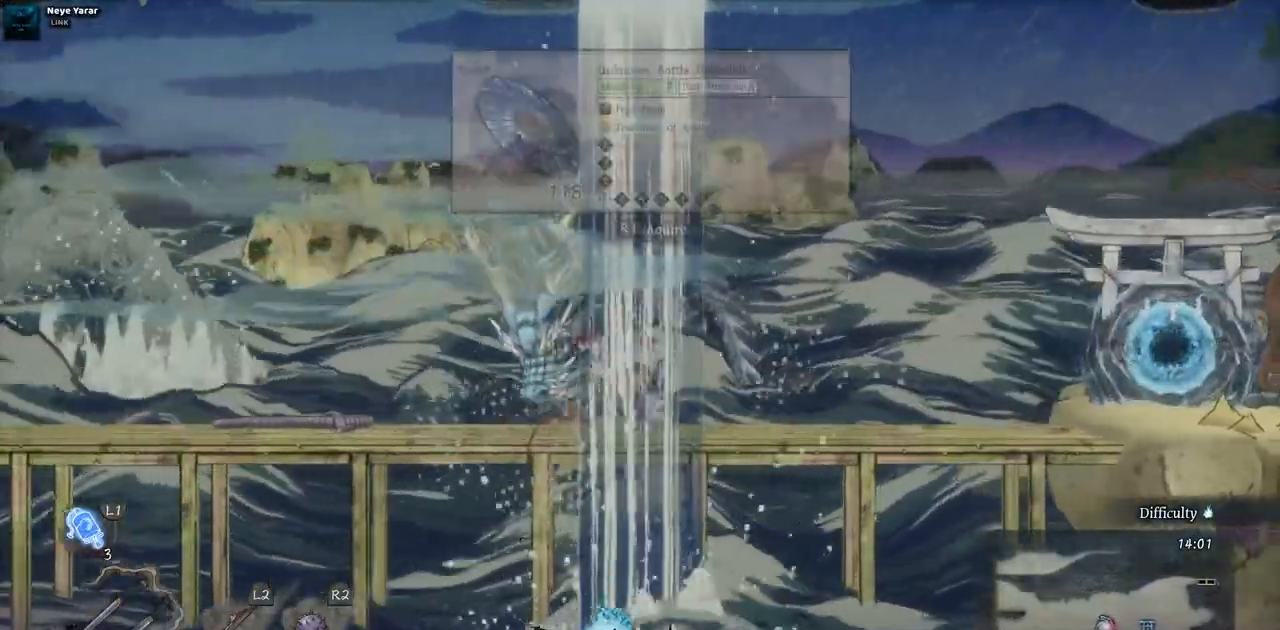
{"buttons": ["DPAD_LEFT"], "left_stick": "center", "right_stick": "center", "events": []}
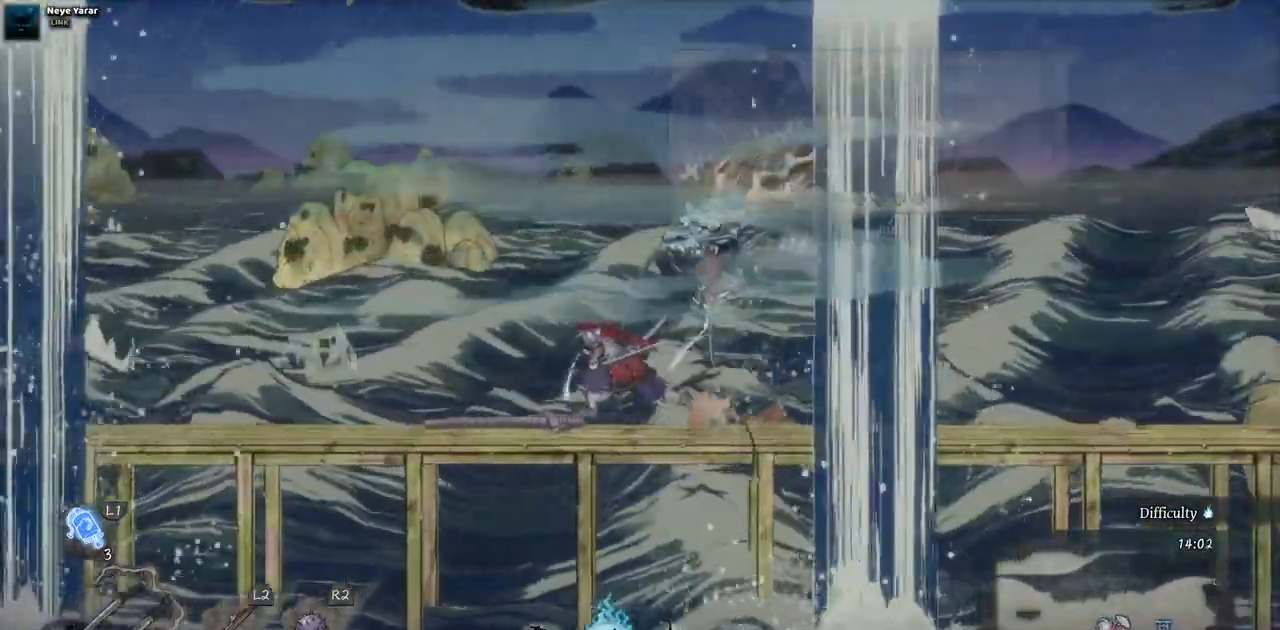
{"buttons": ["DPAD_LEFT"], "left_stick": "center", "right_stick": "center", "events": []}
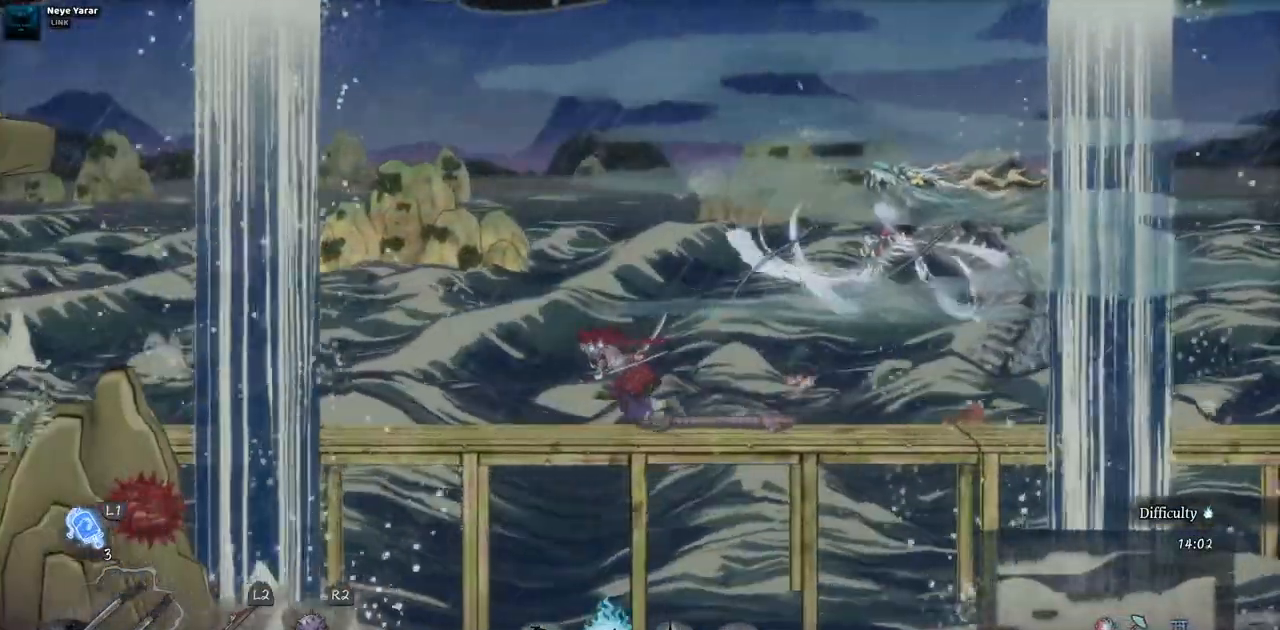
{"buttons": ["DPAD_LEFT"], "left_stick": "center", "right_stick": "center", "events": []}
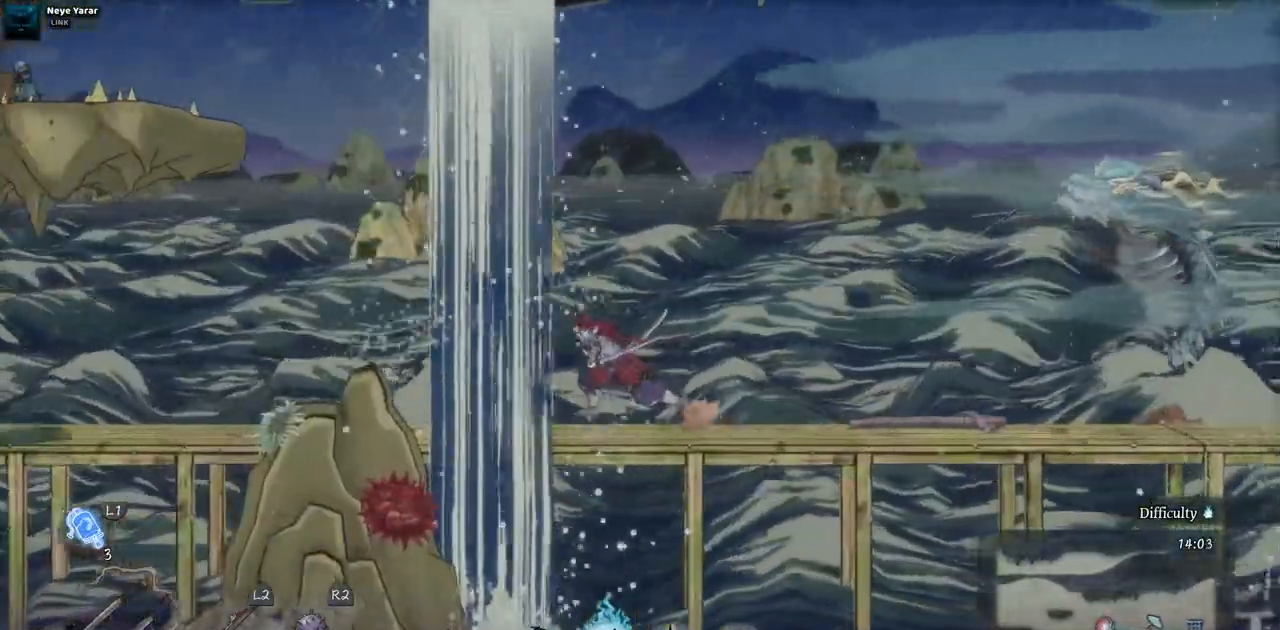
{"buttons": ["CROSS", "DPAD_LEFT"], "left_stick": "center", "right_stick": "center", "events": [[283, "CROSS", "down"]]}
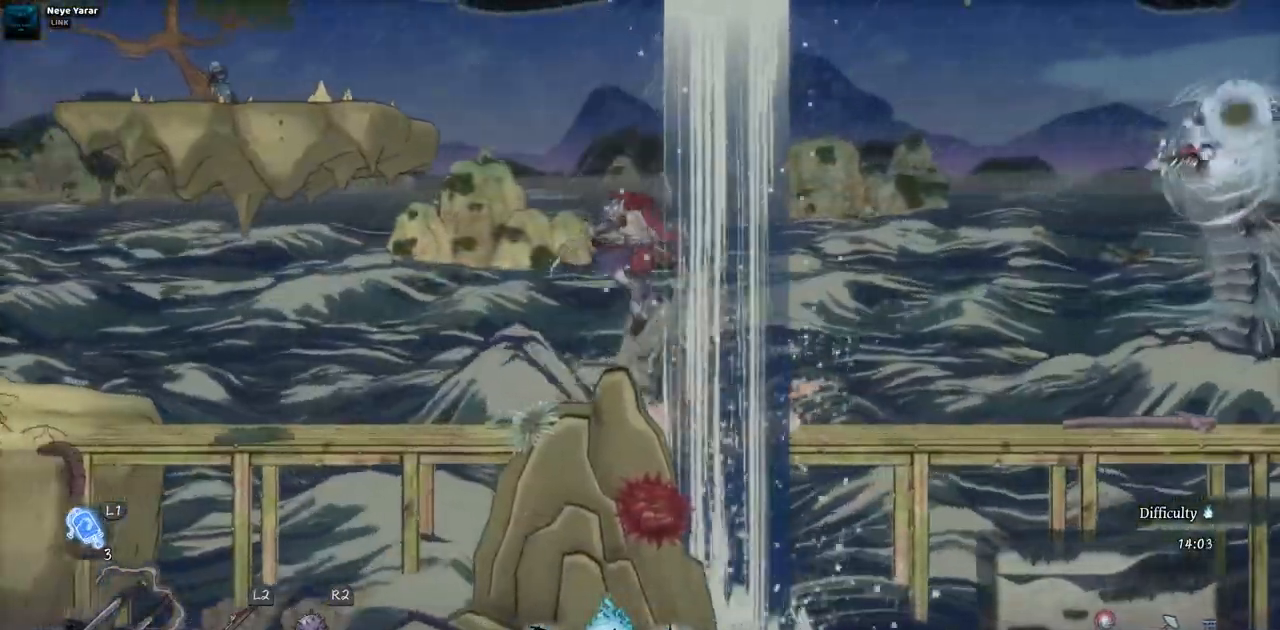
{"buttons": ["DPAD_LEFT"], "left_stick": "center", "right_stick": "center", "events": [[50, "CROSS", "up"], [133, "CROSS", "down"], [467, "CROSS", "up"]]}
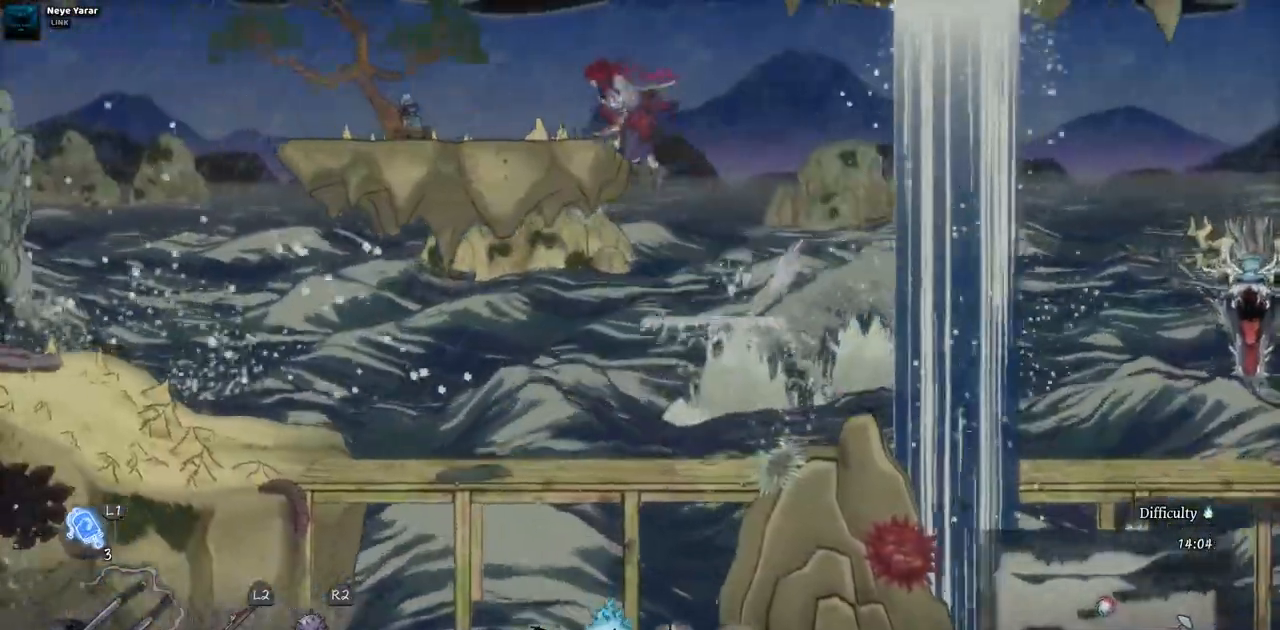
{"buttons": [], "left_stick": "center", "right_stick": "center", "events": [[450, "DPAD_LEFT", "up"]]}
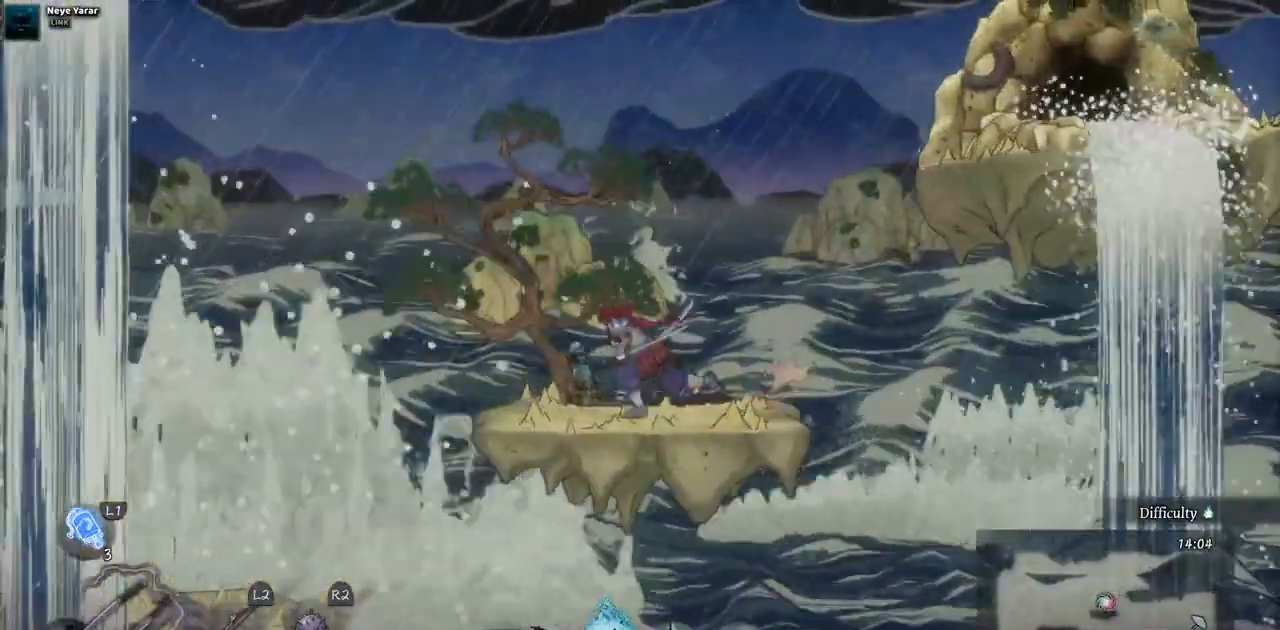
{"buttons": [], "left_stick": "center", "right_stick": "center", "events": [[183, "CROSS", "down"], [417, "CROSS", "up"]]}
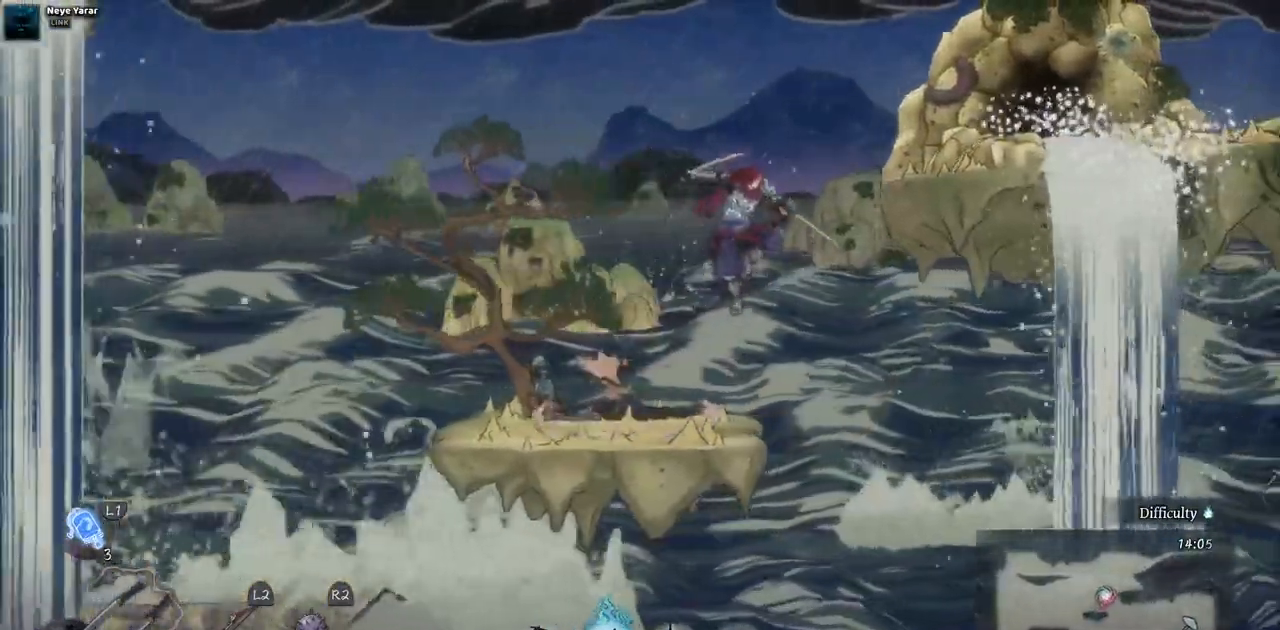
{"buttons": [], "left_stick": "center", "right_stick": "center", "events": [[50, "CROSS", "down"], [267, "CROSS", "up"]]}
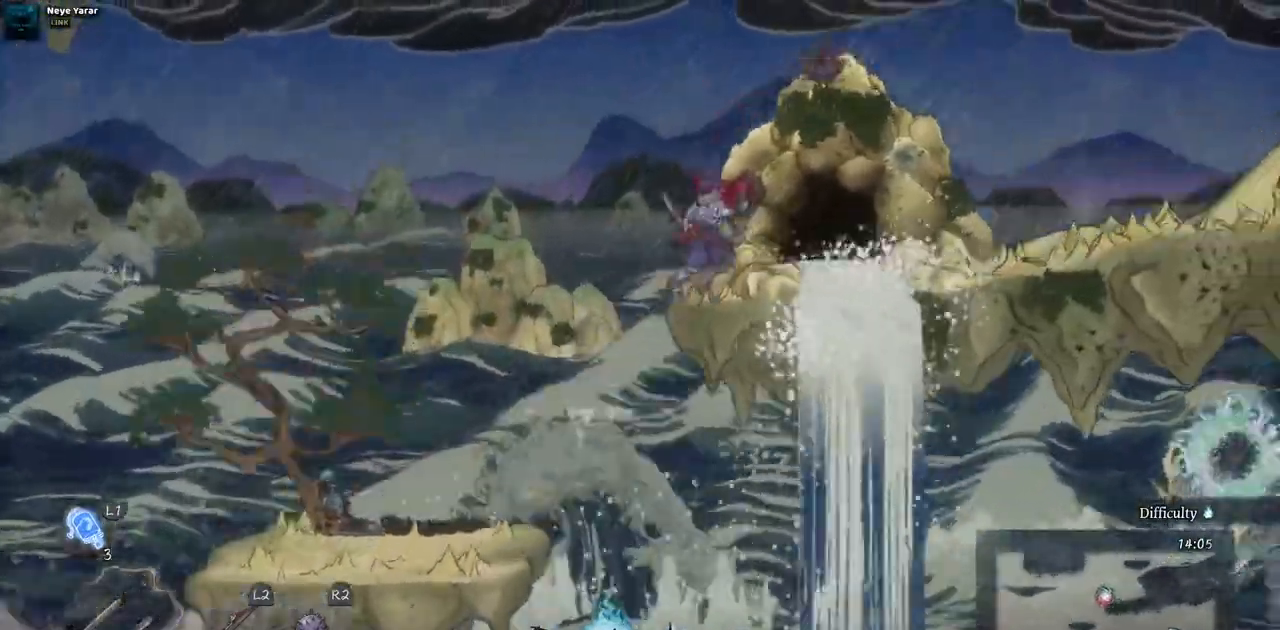
{"buttons": [], "left_stick": "center", "right_stick": "center", "events": []}
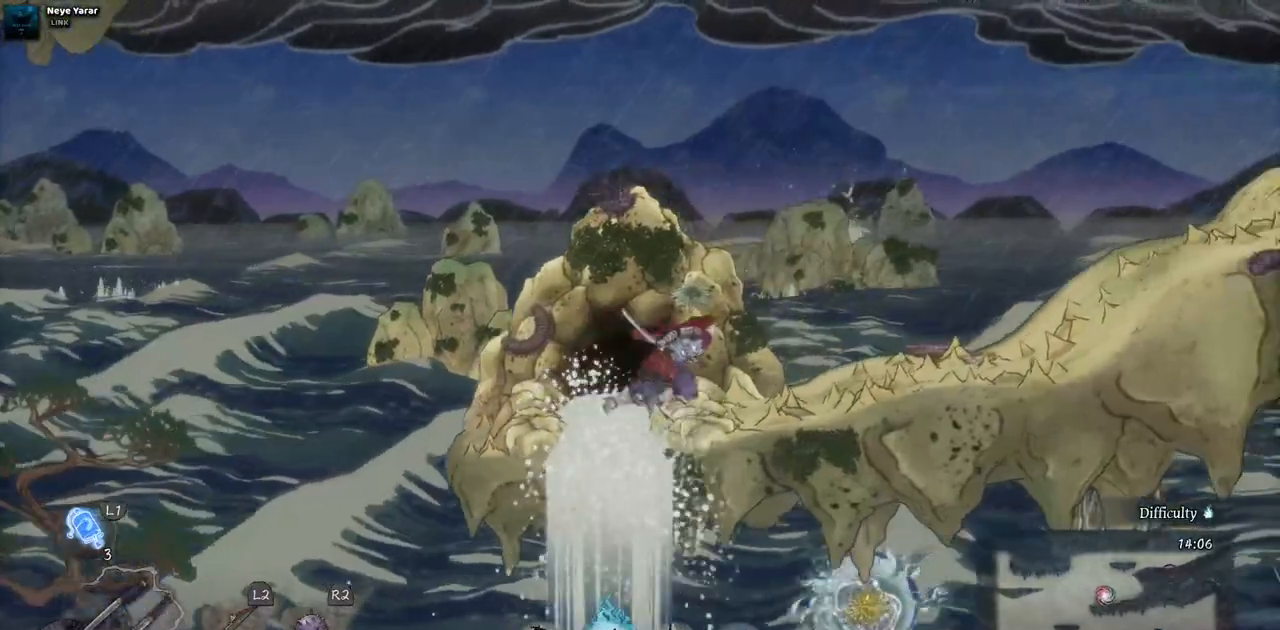
{"buttons": [], "left_stick": "center", "right_stick": "center", "events": []}
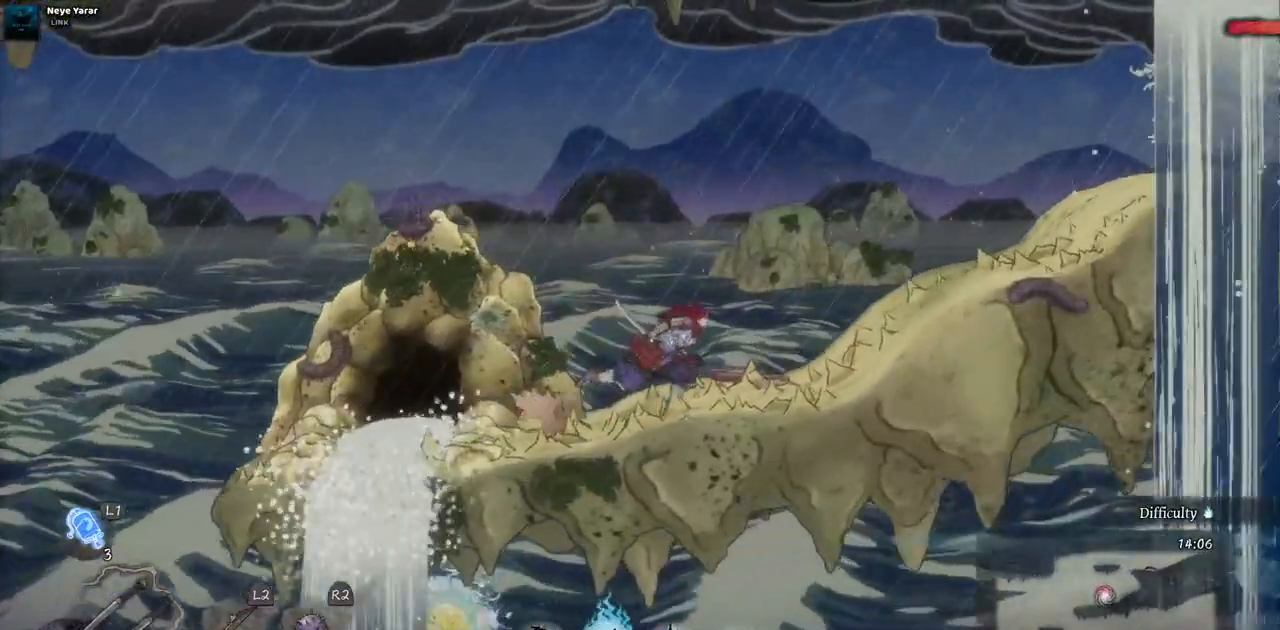
{"buttons": [], "left_stick": "center", "right_stick": "center", "events": []}
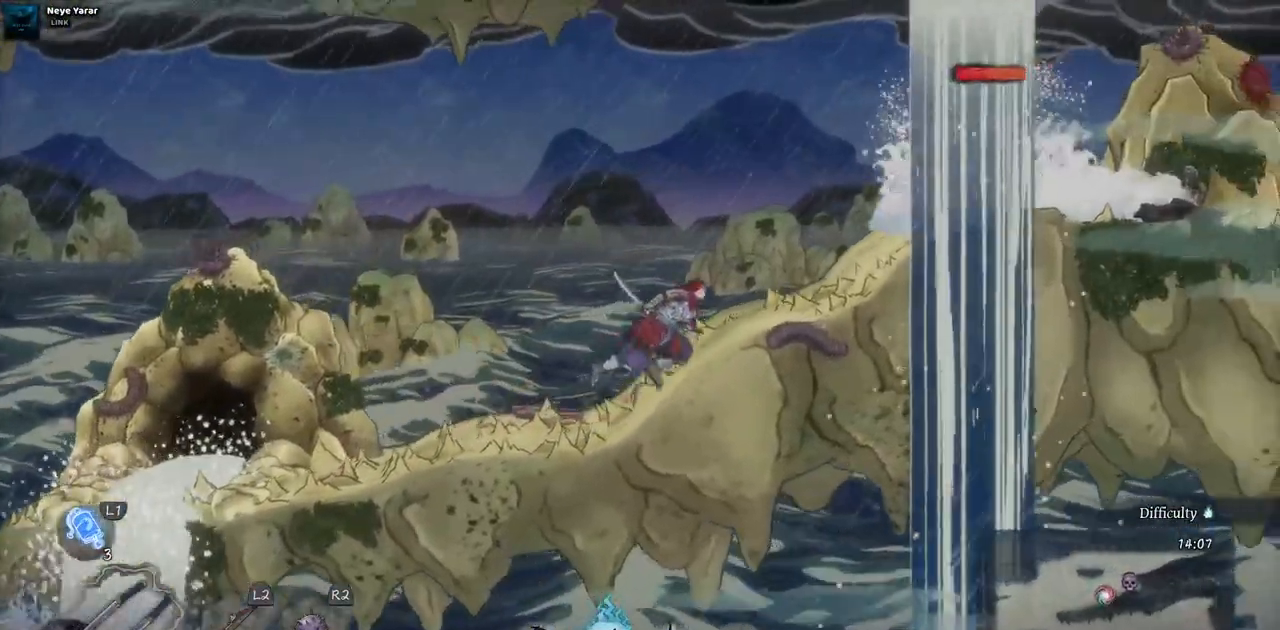
{"buttons": ["SQUARE"], "left_stick": "center", "right_stick": "center", "events": [[283, "SQUARE", "down"], [400, "SQUARE", "up"], [483, "SQUARE", "down"]]}
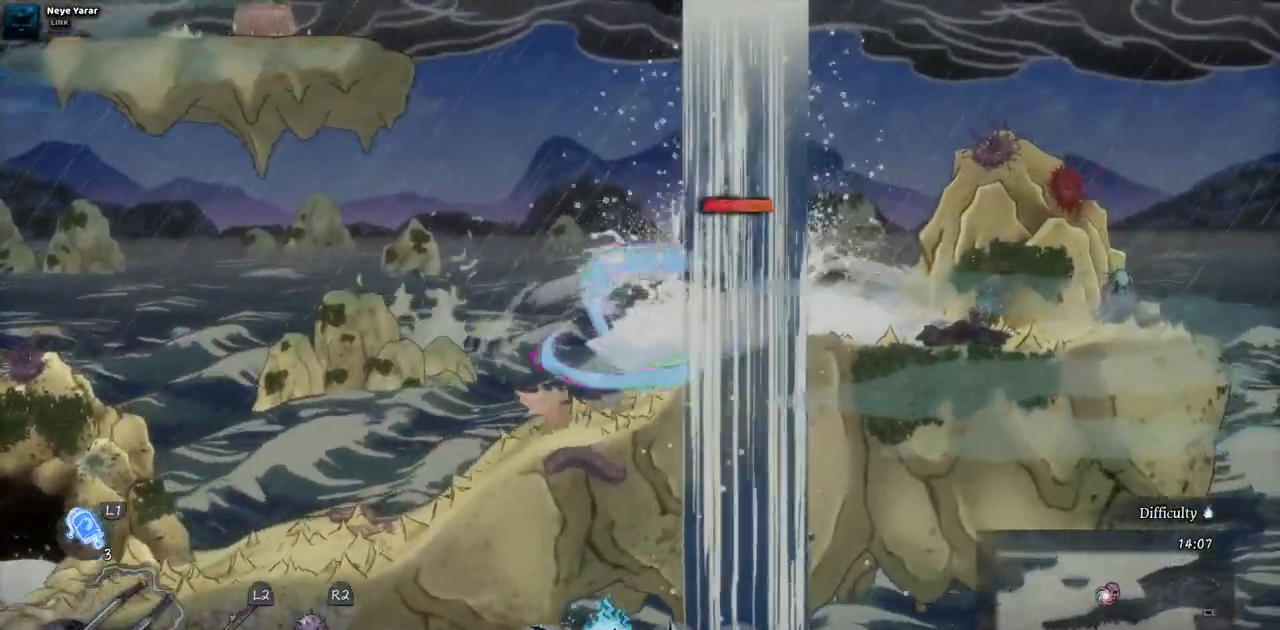
{"buttons": [], "left_stick": "center", "right_stick": "center", "events": [[83, "SQUARE", "up"], [167, "SQUARE", "down"], [267, "SQUARE", "up"], [367, "SQUARE", "down"], [417, "SQUARE", "up"]]}
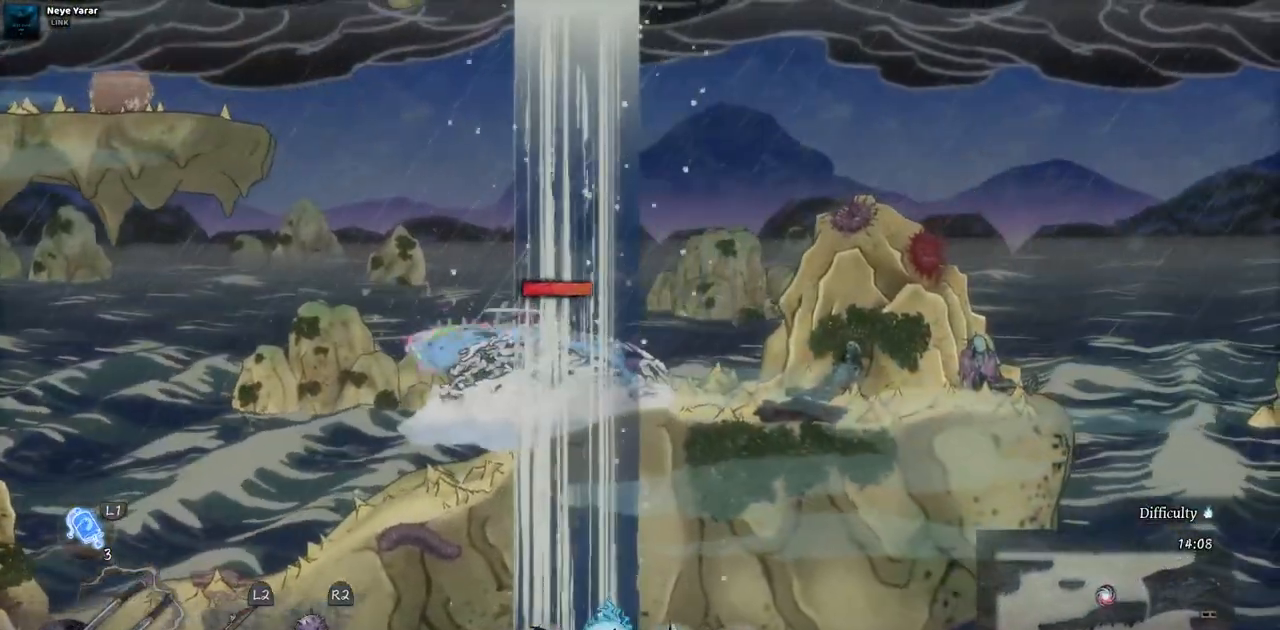
{"buttons": [], "left_stick": "center", "right_stick": "center", "events": [[17, "SQUARE", "down"], [83, "SQUARE", "up"], [317, "SQUARE", "down"], [433, "SQUARE", "up"]]}
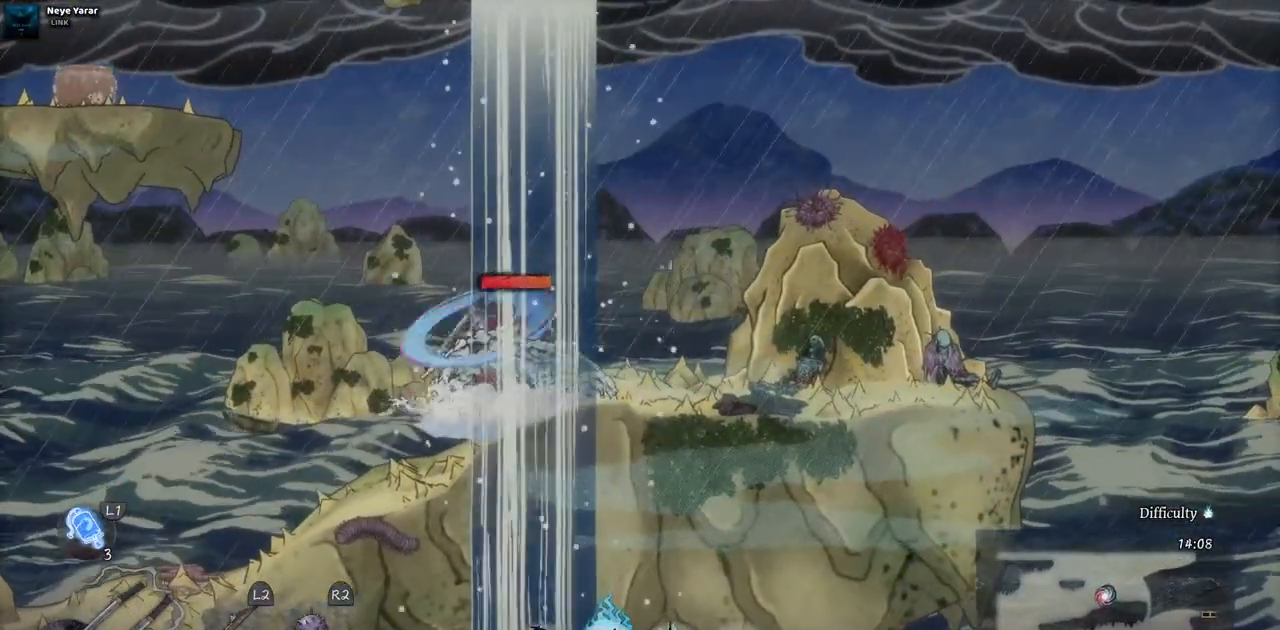
{"buttons": ["SQUARE"], "left_stick": "center", "right_stick": "center", "events": [[67, "SQUARE", "down"], [167, "SQUARE", "up"], [267, "SQUARE", "down"], [367, "SQUARE", "up"], [450, "SQUARE", "down"]]}
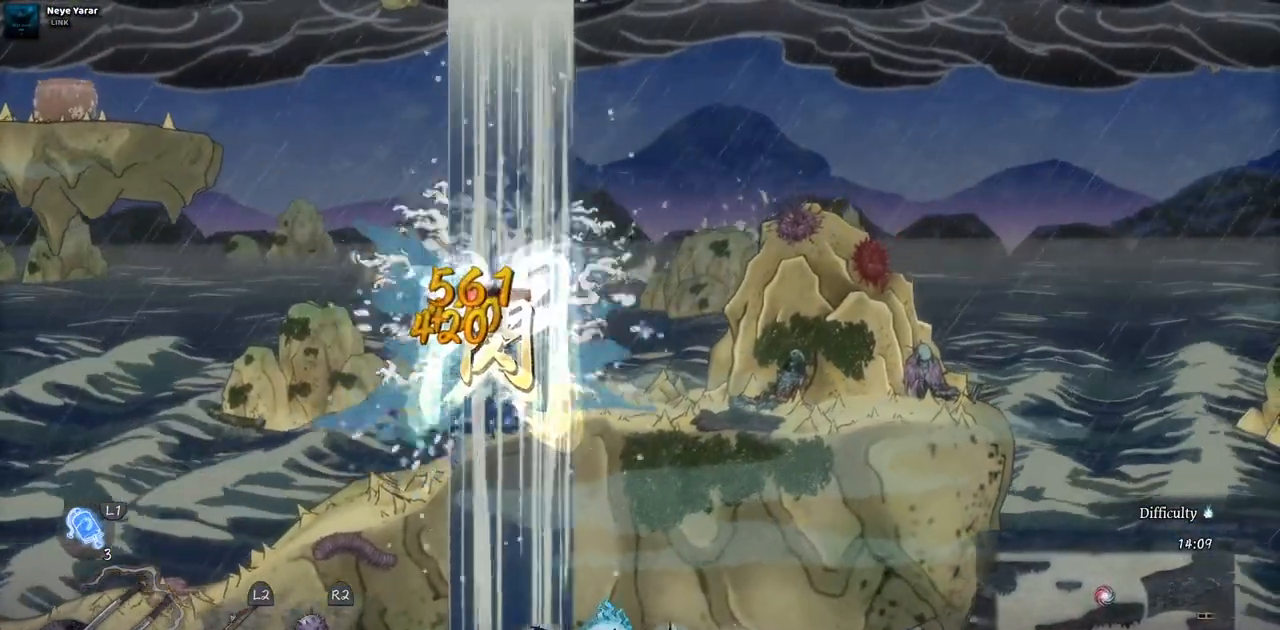
{"buttons": [], "left_stick": "center", "right_stick": "center", "events": [[33, "SQUARE", "up"], [117, "SQUARE", "down"], [183, "SQUARE", "up"], [267, "SQUARE", "down"], [333, "SQUARE", "up"], [417, "SQUARE", "down"], [483, "SQUARE", "up"]]}
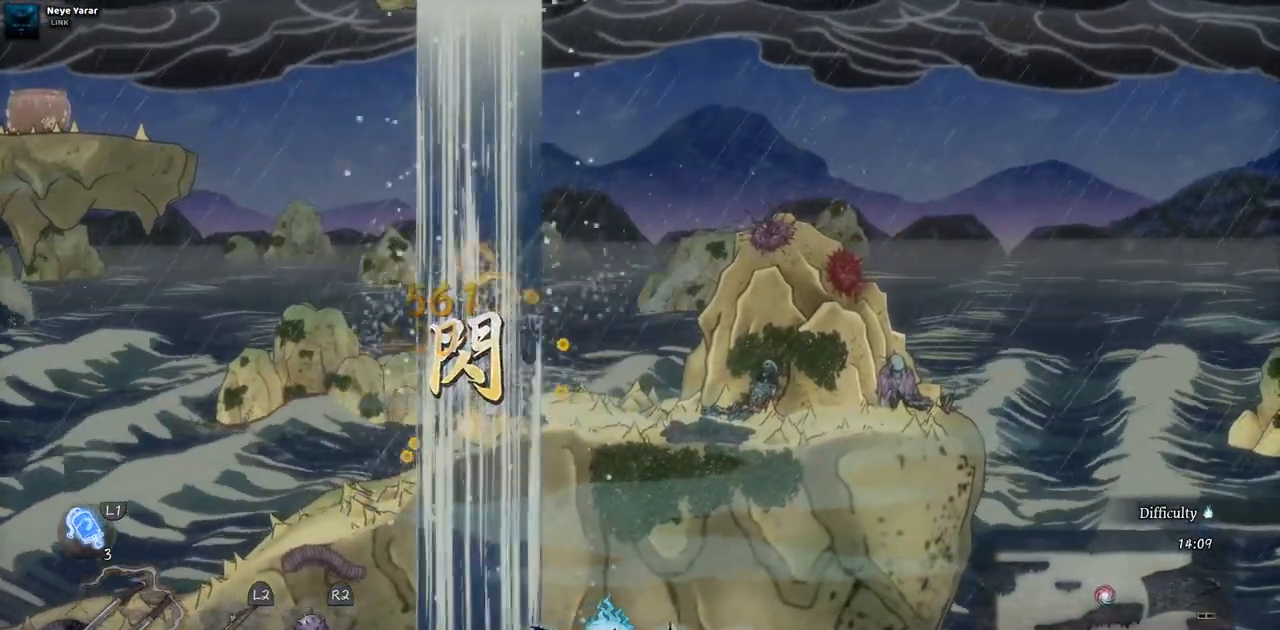
{"buttons": [], "left_stick": "center", "right_stick": "center", "events": [[33, "SQUARE", "down"], [133, "SQUARE", "up"]]}
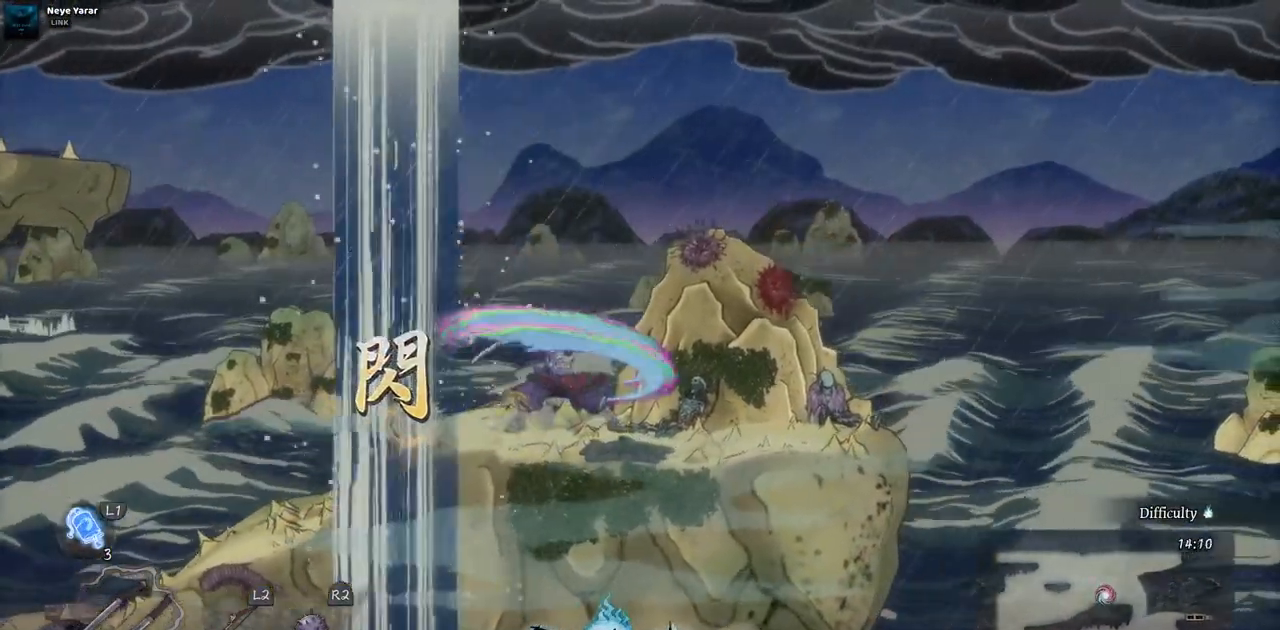
{"buttons": ["DPAD_LEFT"], "left_stick": "center", "right_stick": "center", "events": [[117, "DPAD_LEFT", "down"]]}
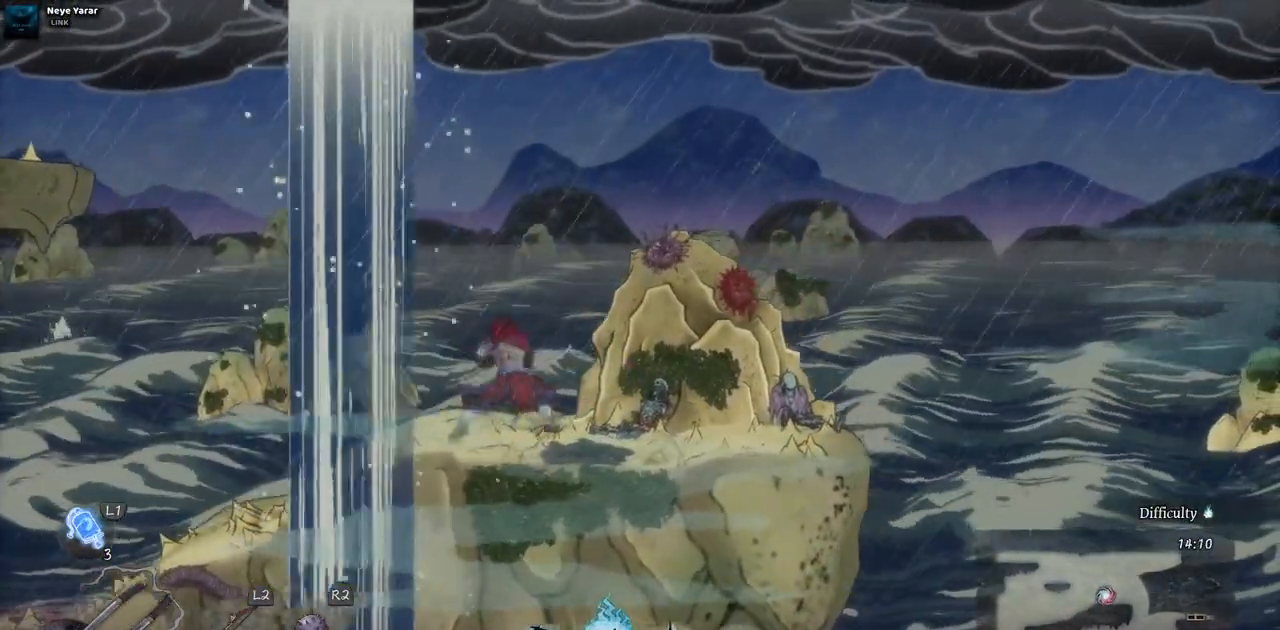
{"buttons": ["DPAD_LEFT"], "left_stick": "center", "right_stick": "center", "events": []}
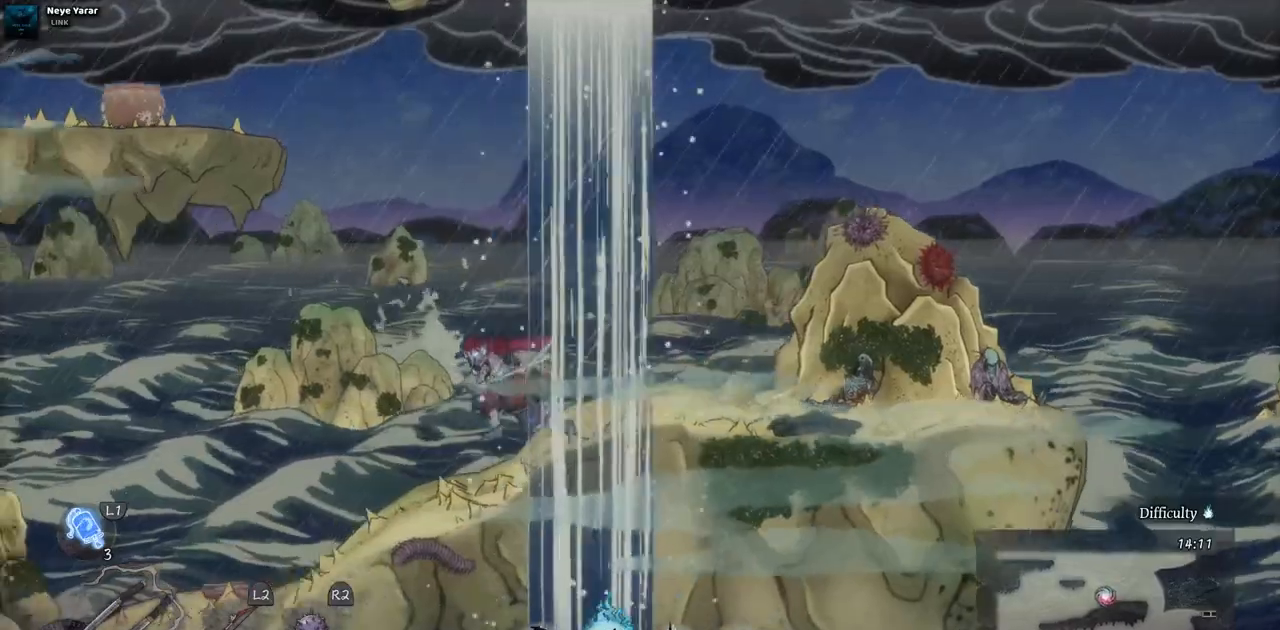
{"buttons": [], "left_stick": "center", "right_stick": "center", "events": [[117, "DPAD_LEFT", "up"]]}
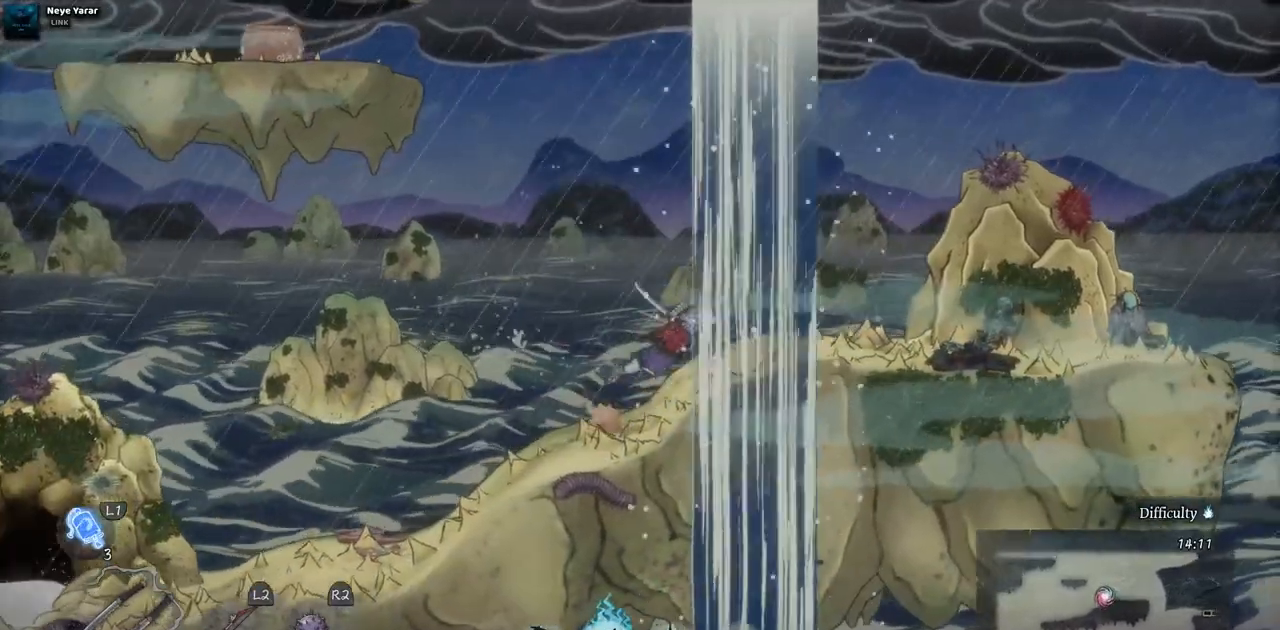
{"buttons": [], "left_stick": "center", "right_stick": "center", "events": []}
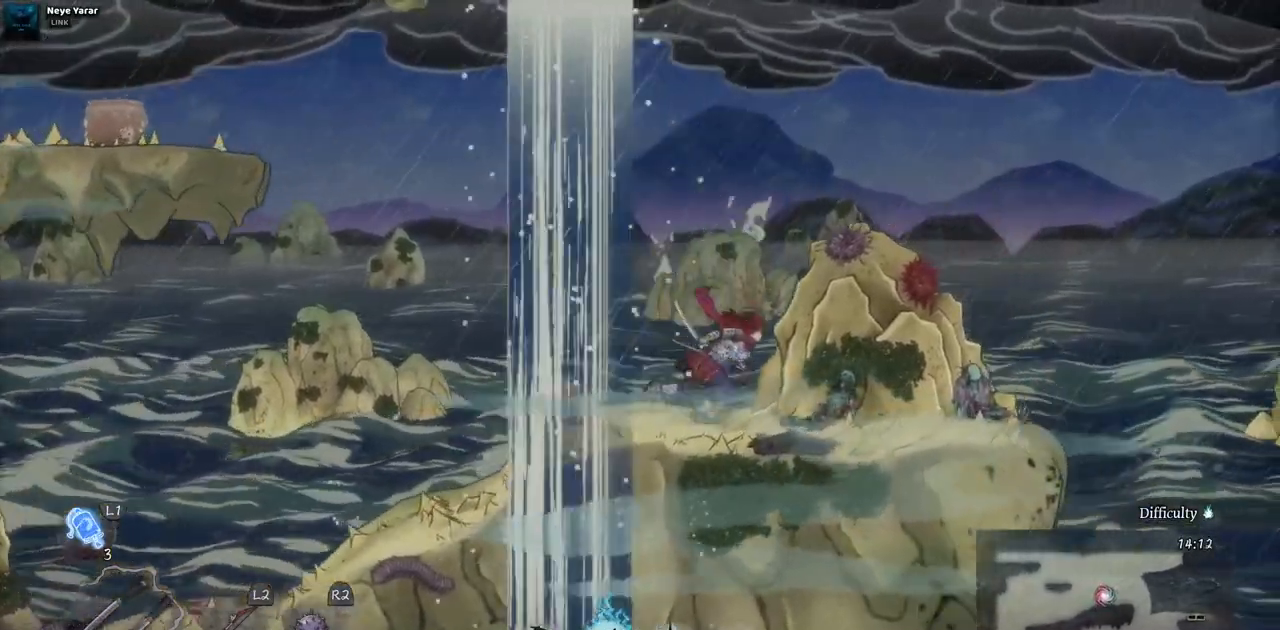
{"buttons": [], "left_stick": "center", "right_stick": "center", "events": []}
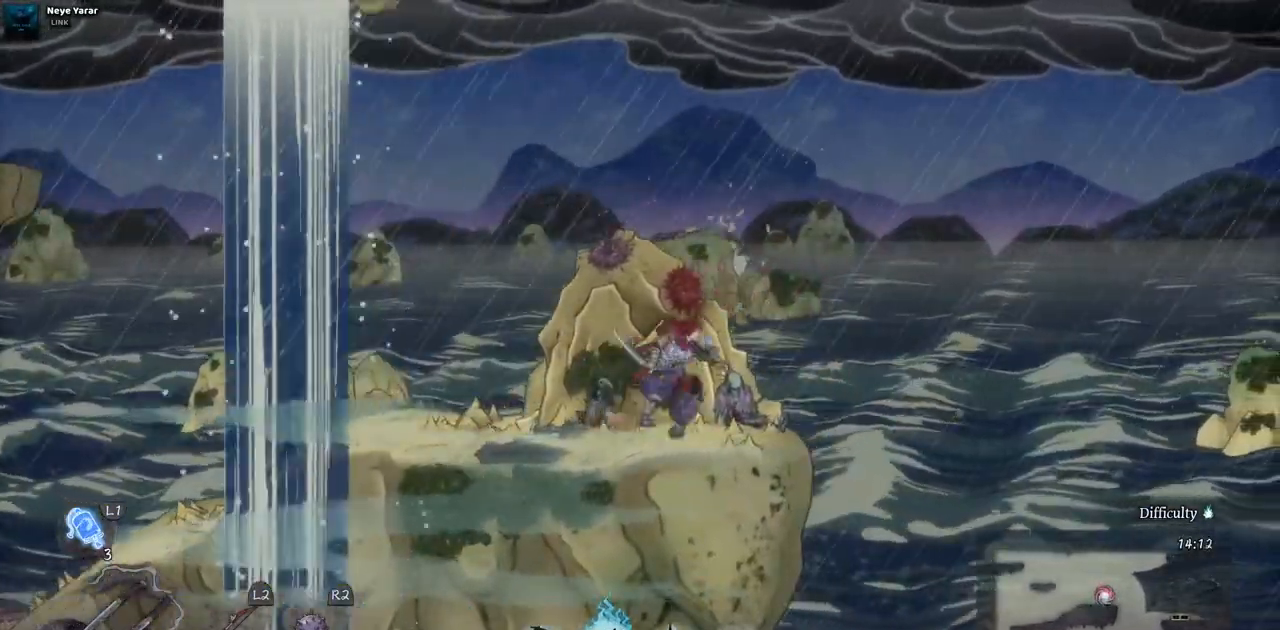
{"buttons": ["DPAD_LEFT"], "left_stick": "center", "right_stick": "center", "events": [[250, "DPAD_LEFT", "down"]]}
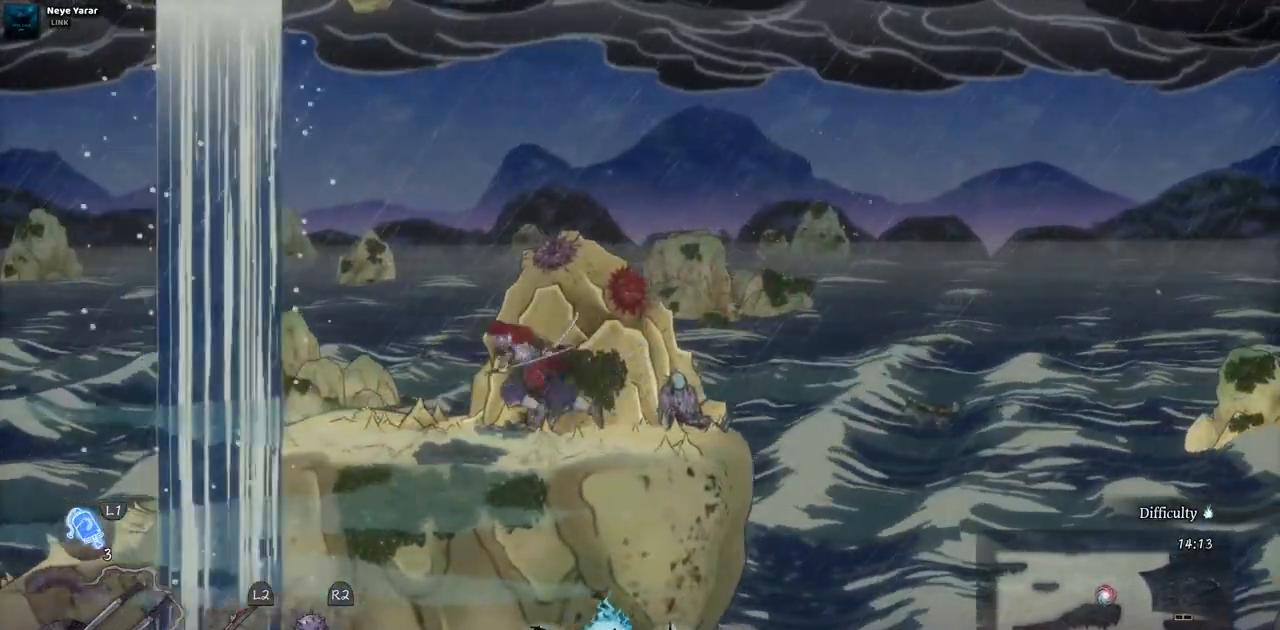
{"buttons": ["DPAD_LEFT"], "left_stick": "center", "right_stick": "center", "events": []}
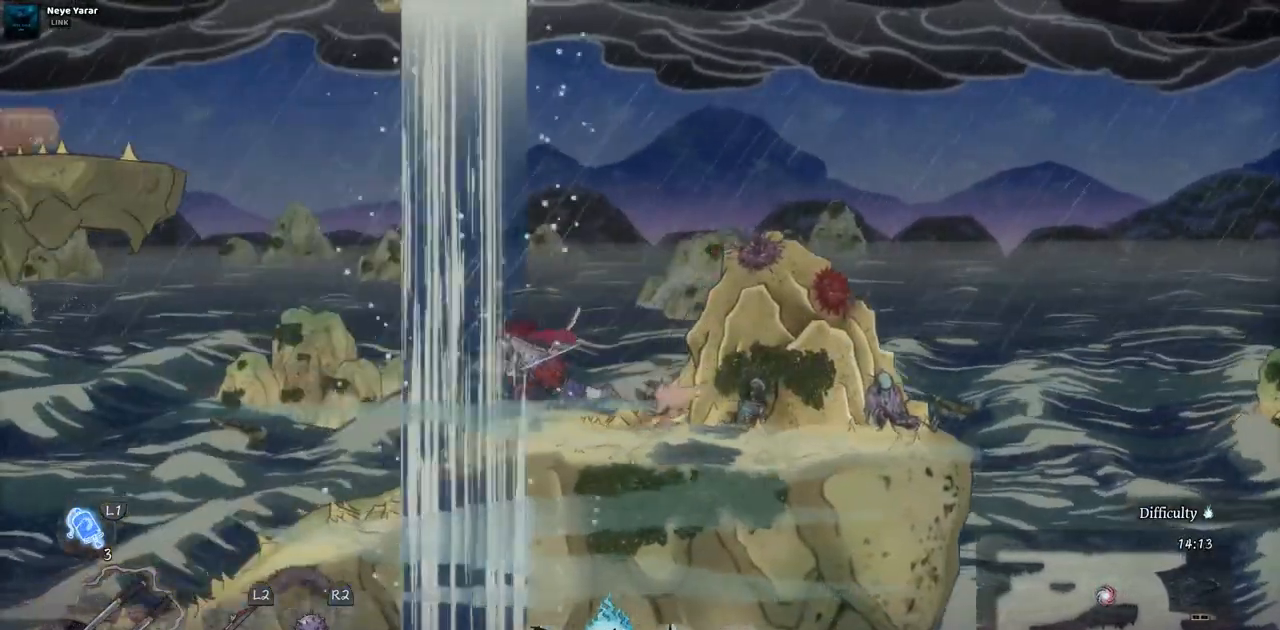
{"buttons": ["DPAD_LEFT"], "left_stick": "center", "right_stick": "center", "events": [[67, "CROSS", "down"], [383, "CROSS", "up"]]}
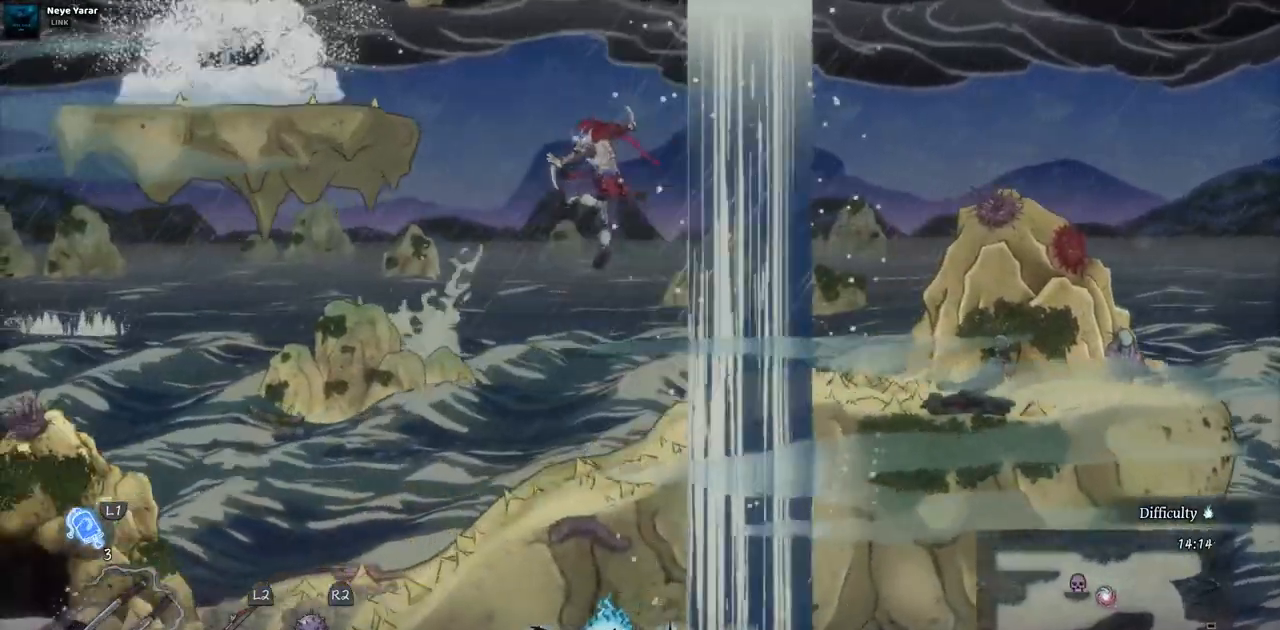
{"buttons": ["DPAD_LEFT"], "left_stick": "center", "right_stick": "center", "events": [[17, "CROSS", "down"], [267, "CROSS", "up"]]}
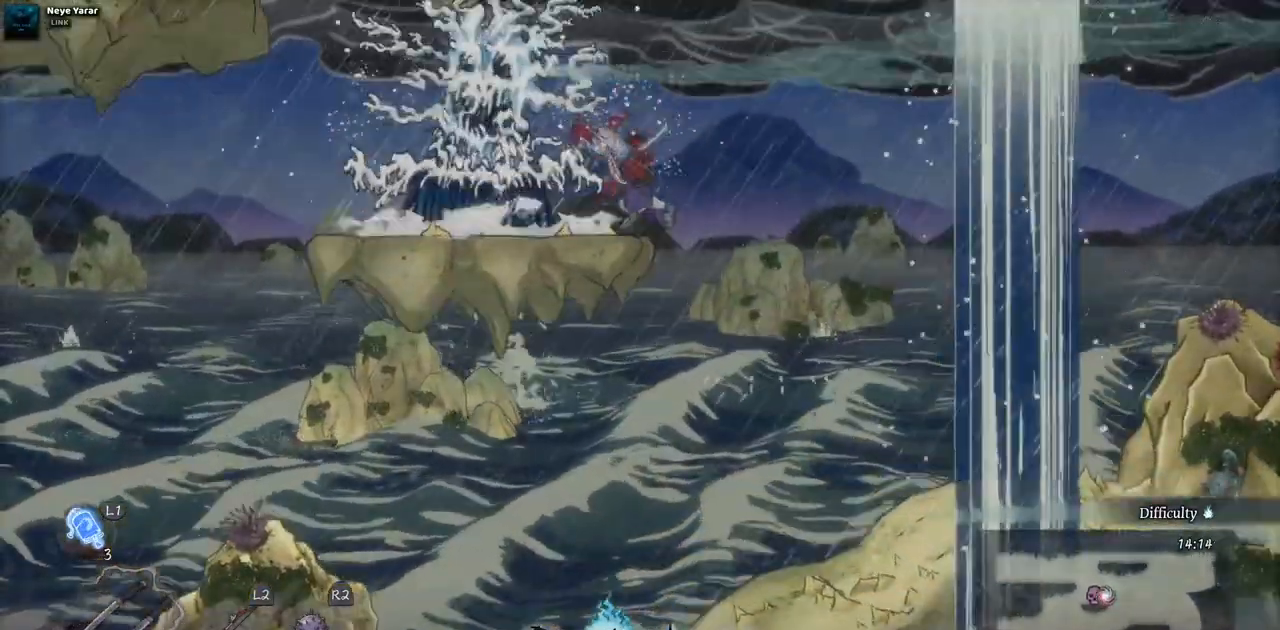
{"buttons": [], "left_stick": "center", "right_stick": "center", "events": [[17, "SQUARE", "down"], [83, "DPAD_LEFT", "up"], [133, "SQUARE", "up"], [217, "SQUARE", "down"], [317, "SQUARE", "up"], [417, "SQUARE", "down"], [500, "SQUARE", "up"]]}